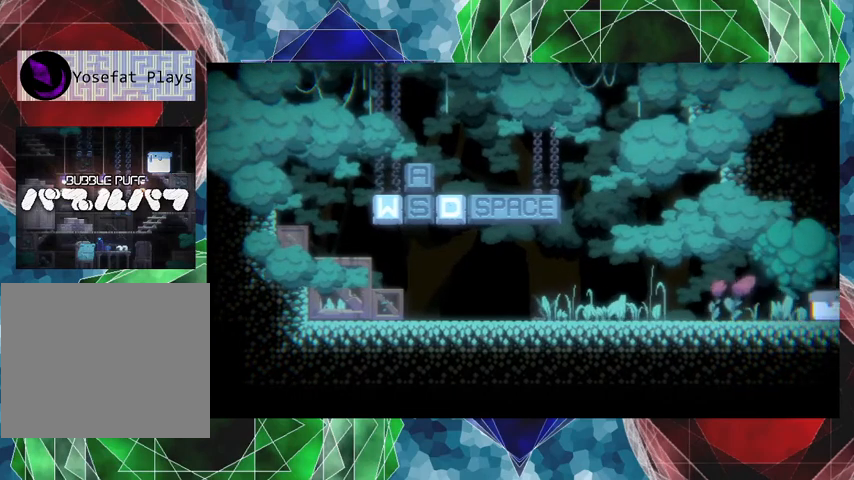
Gameplay with a controller (Nintendo layout); each line is a JSON object with the inputs held at the frame after it. "events" lists button and stick changes between this image and that frame as [ms after this image, input, new state], when the widget could be followed in between. Not read: L3 R3 left_stick right_stick.
{"buttons": ["DPAD_RIGHT"], "events": []}
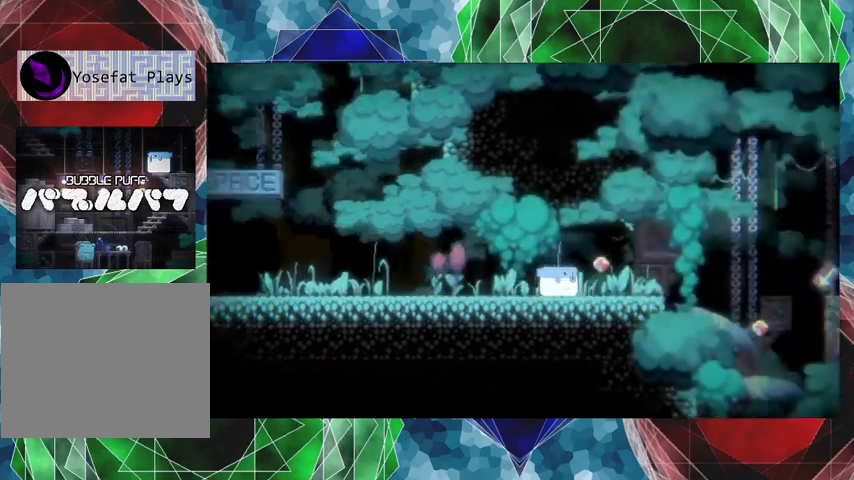
{"buttons": [], "events": [[100, "DPAD_RIGHT", "up"]]}
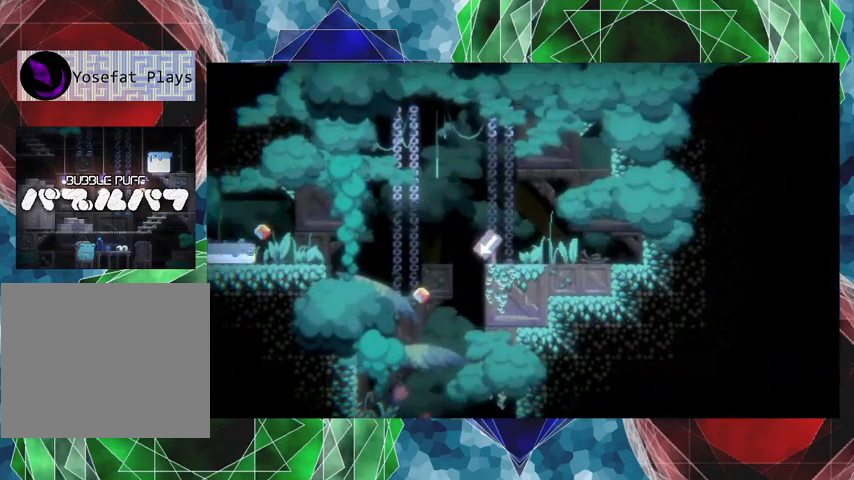
{"buttons": [], "events": []}
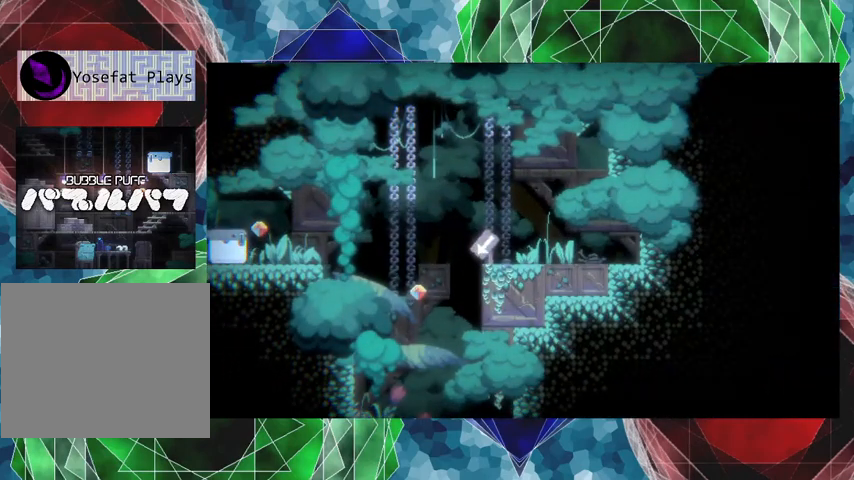
{"buttons": ["DPAD_RIGHT"], "events": [[467, "DPAD_RIGHT", "down"]]}
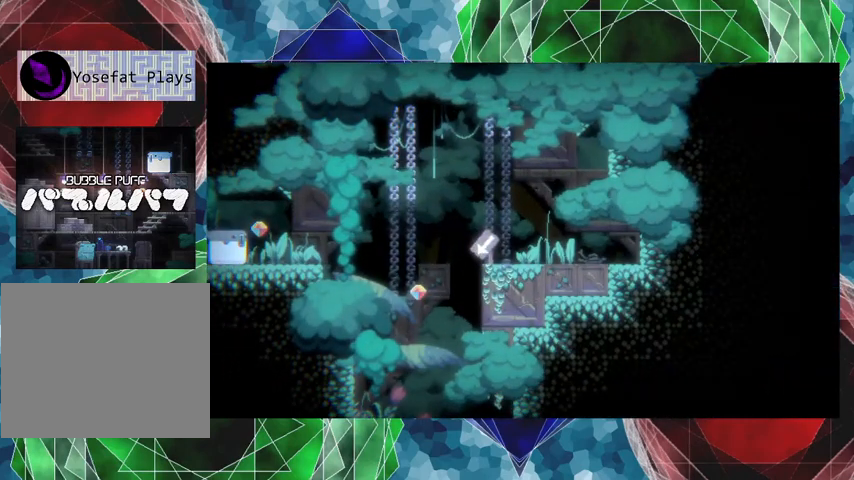
{"buttons": [], "events": [[233, "DPAD_RIGHT", "up"]]}
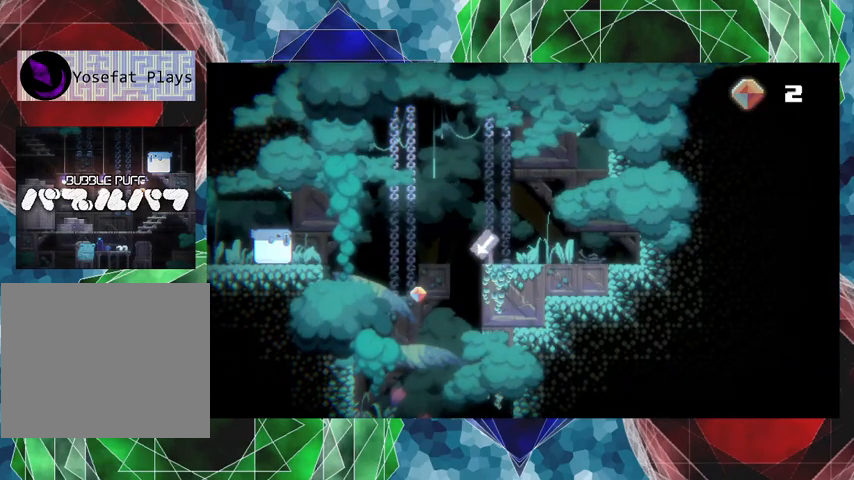
{"buttons": ["DPAD_RIGHT"], "events": [[467, "DPAD_RIGHT", "down"]]}
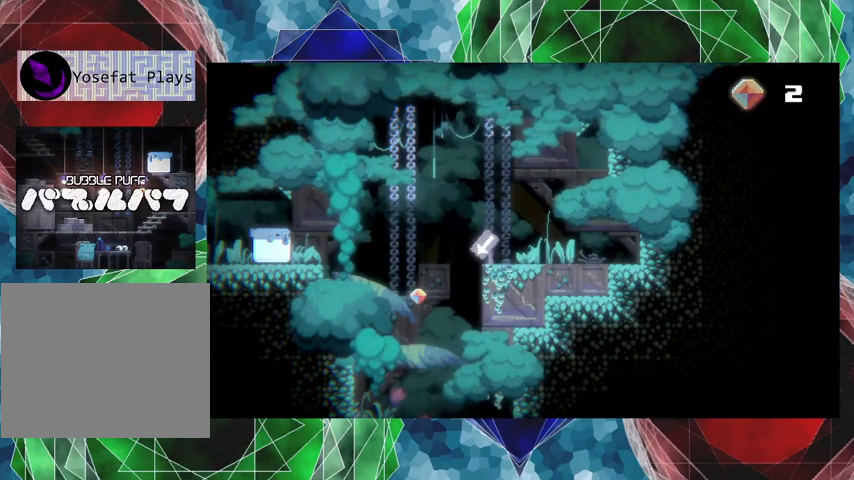
{"buttons": ["DPAD_RIGHT"], "events": []}
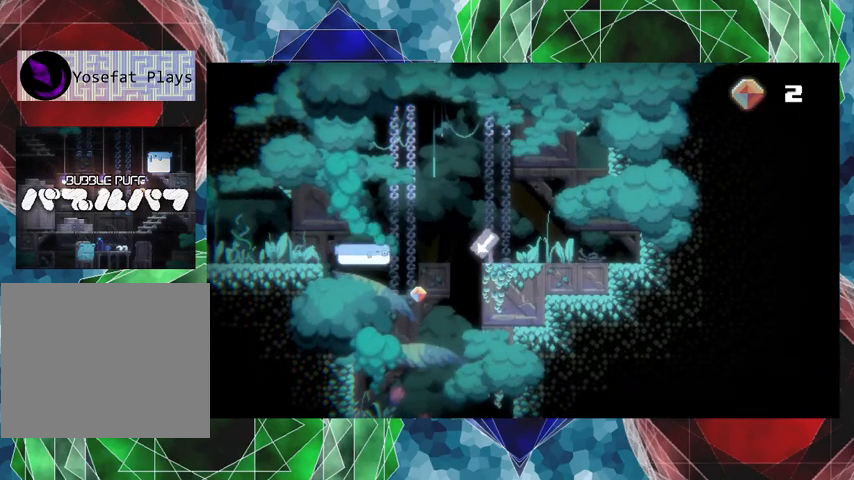
{"buttons": [], "events": [[300, "DPAD_RIGHT", "up"]]}
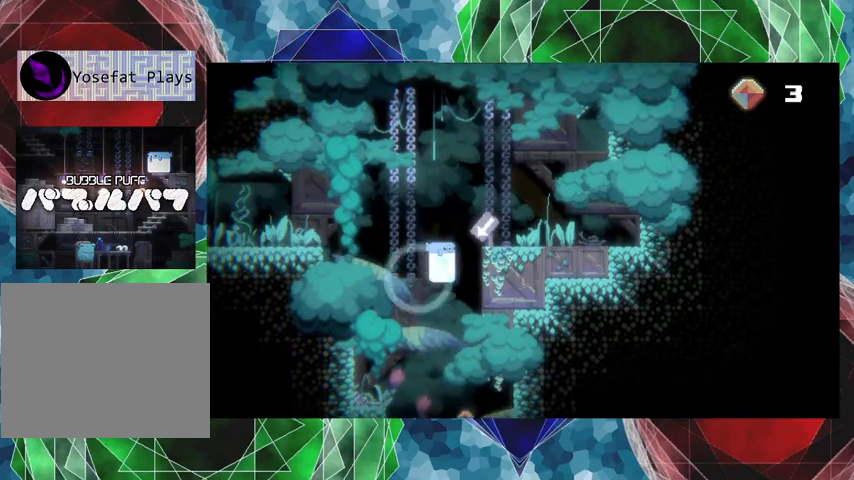
{"buttons": ["DPAD_LEFT"], "events": [[133, "DPAD_LEFT", "down"]]}
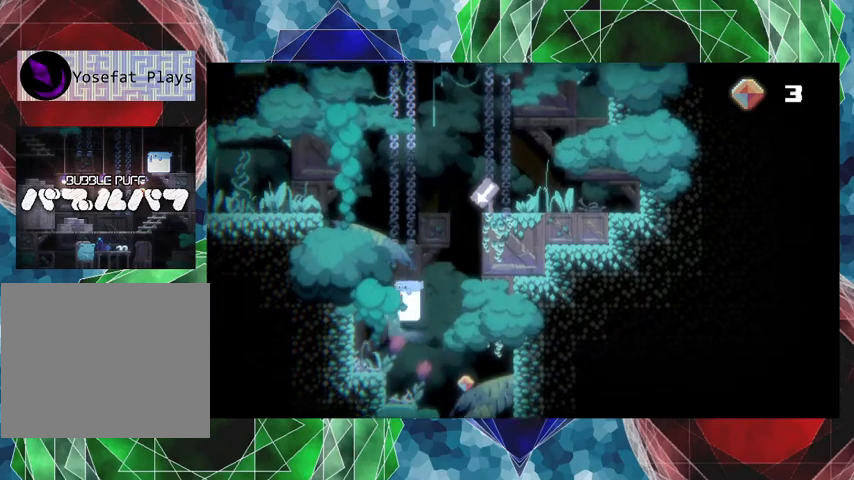
{"buttons": [], "events": [[367, "DPAD_LEFT", "up"]]}
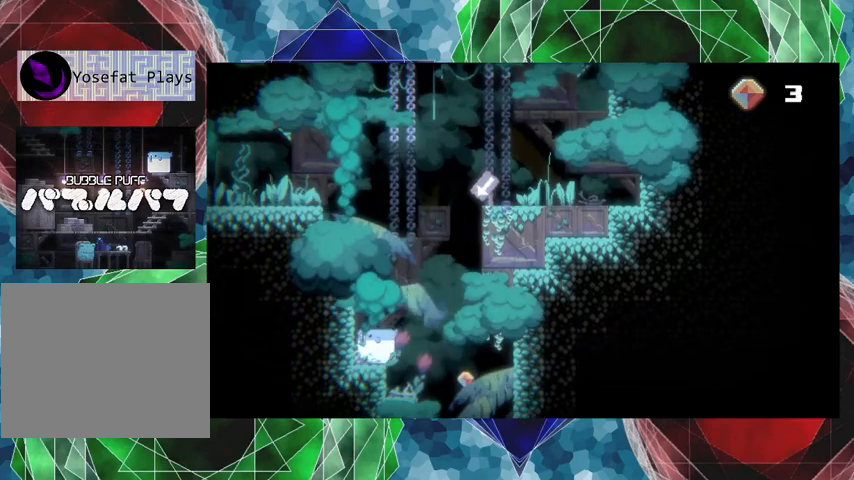
{"buttons": [], "events": []}
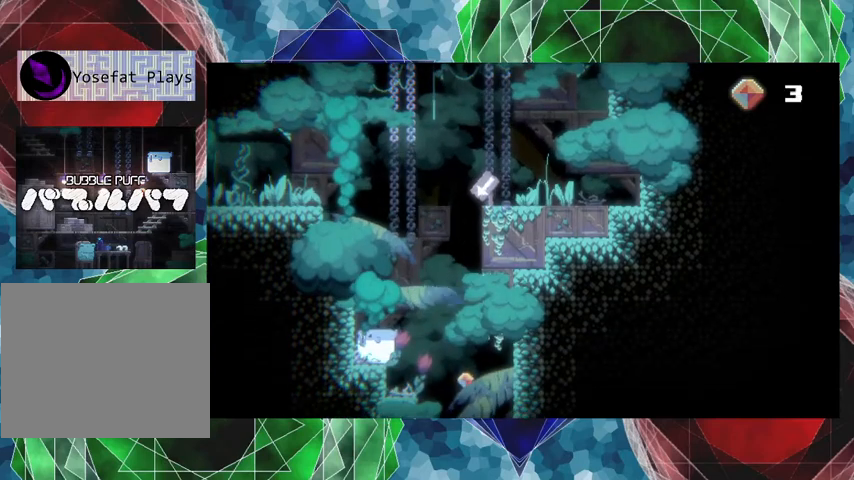
{"buttons": ["DPAD_RIGHT"], "events": [[400, "DPAD_RIGHT", "down"]]}
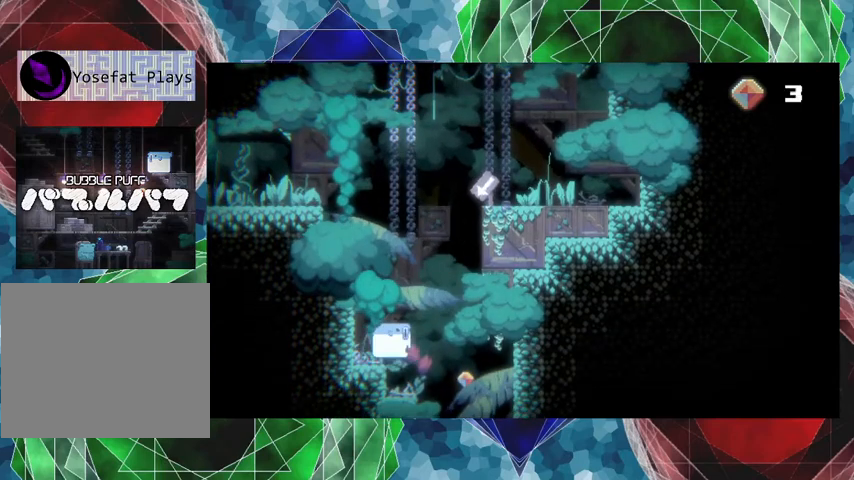
{"buttons": [], "events": [[400, "DPAD_RIGHT", "up"]]}
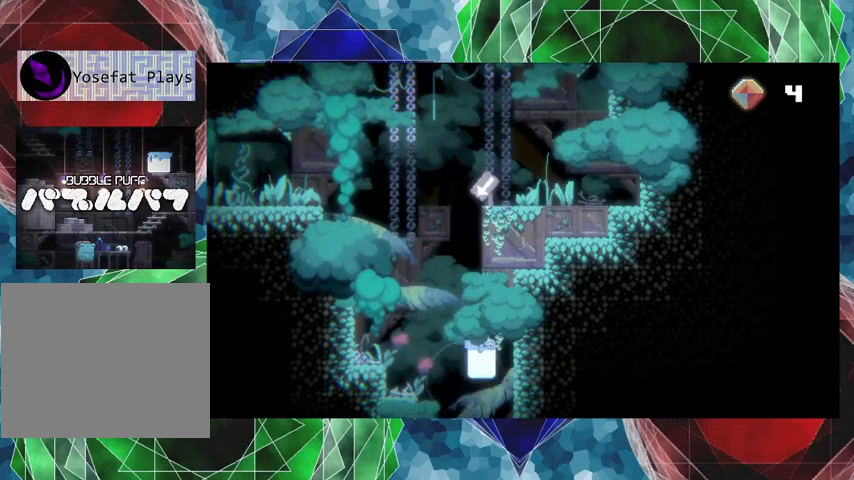
{"buttons": [], "events": []}
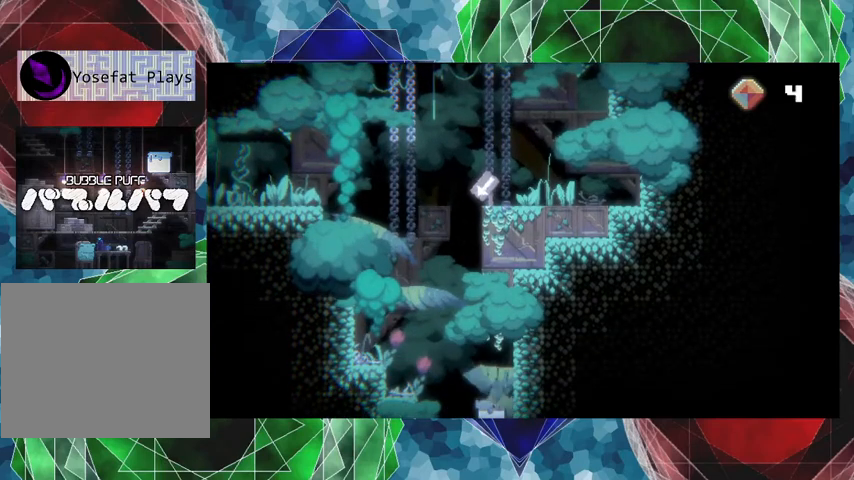
{"buttons": [], "events": []}
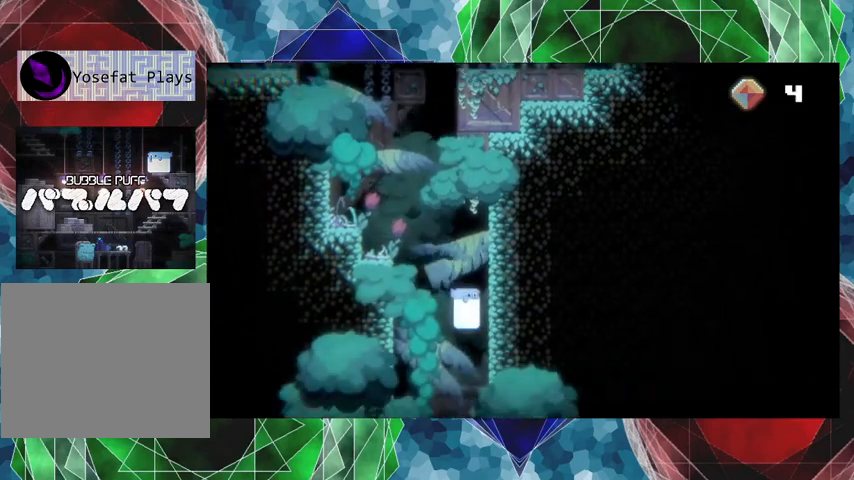
{"buttons": [], "events": []}
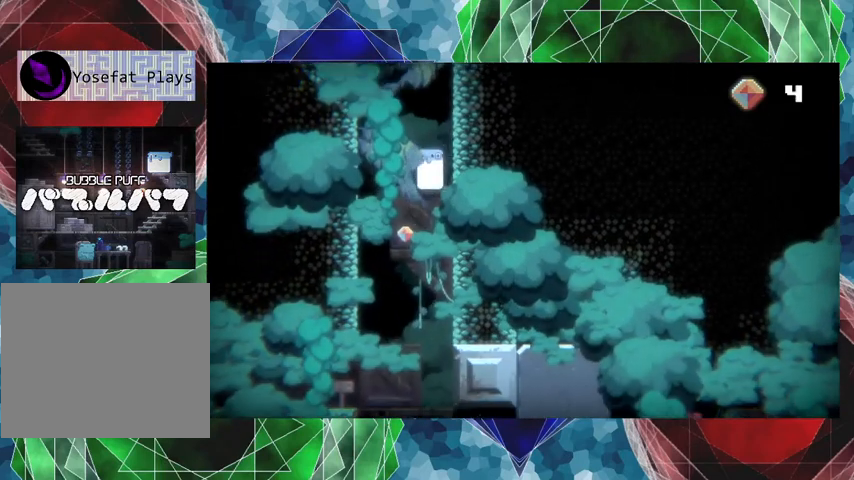
{"buttons": ["DPAD_LEFT"], "events": [[300, "DPAD_LEFT", "down"]]}
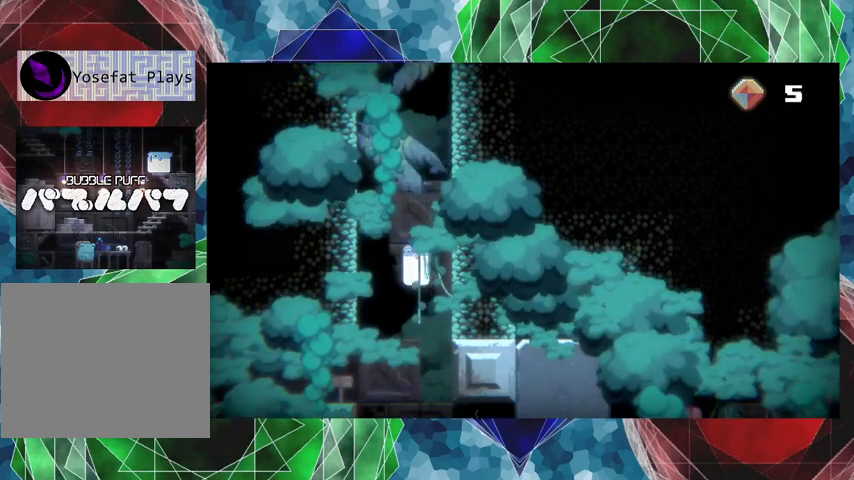
{"buttons": [], "events": [[33, "DPAD_LEFT", "up"]]}
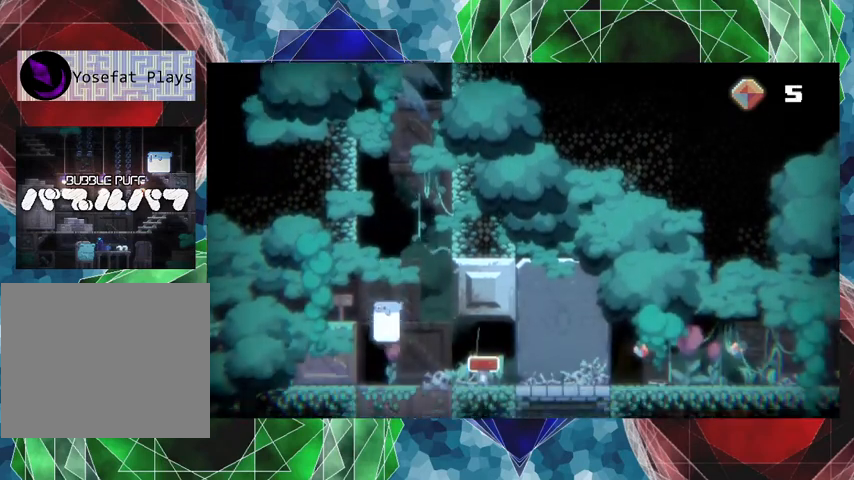
{"buttons": [], "events": []}
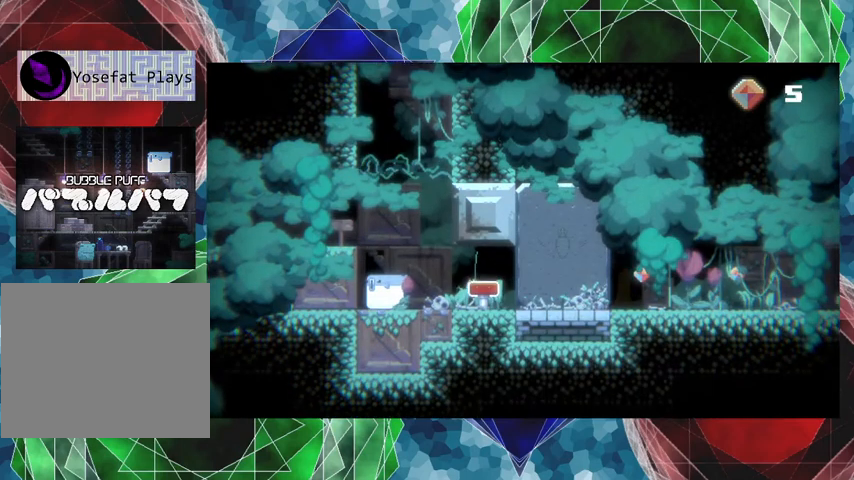
{"buttons": [], "events": []}
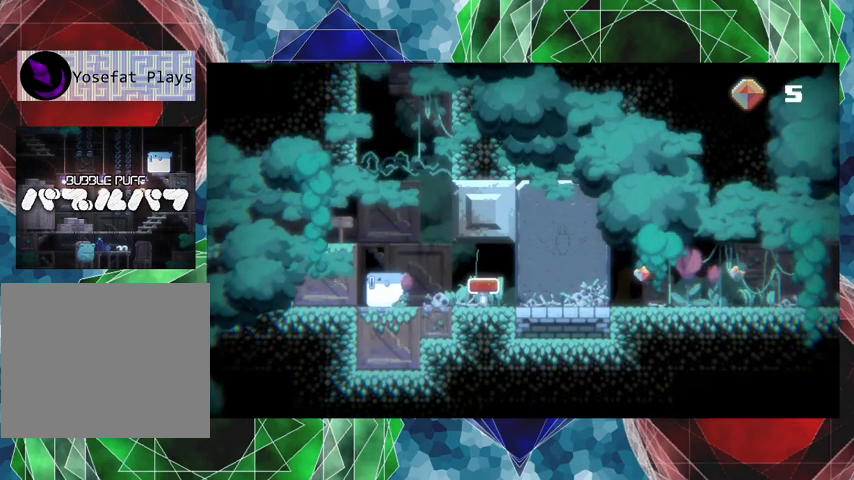
{"buttons": ["DPAD_RIGHT"], "events": [[167, "DPAD_RIGHT", "down"]]}
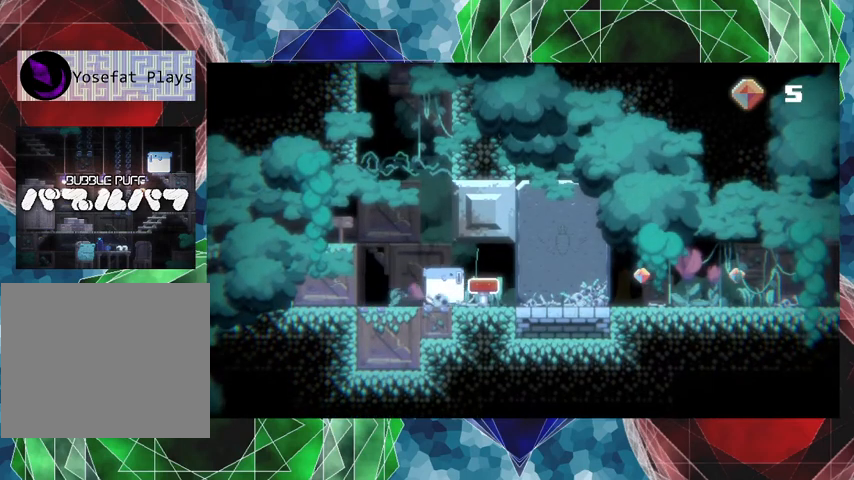
{"buttons": [], "events": [[233, "DPAD_RIGHT", "up"]]}
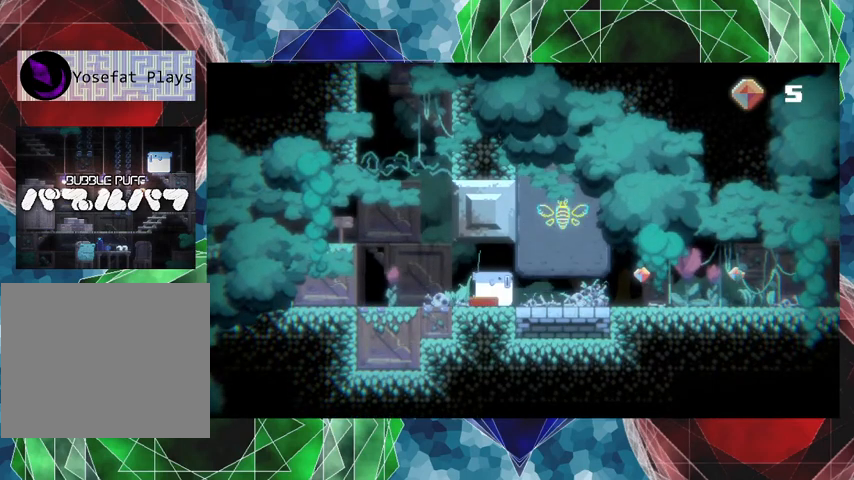
{"buttons": [], "events": []}
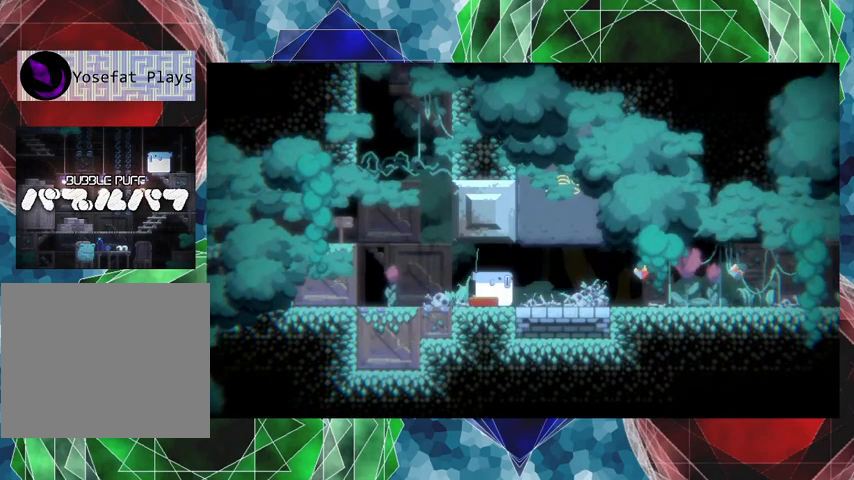
{"buttons": [], "events": []}
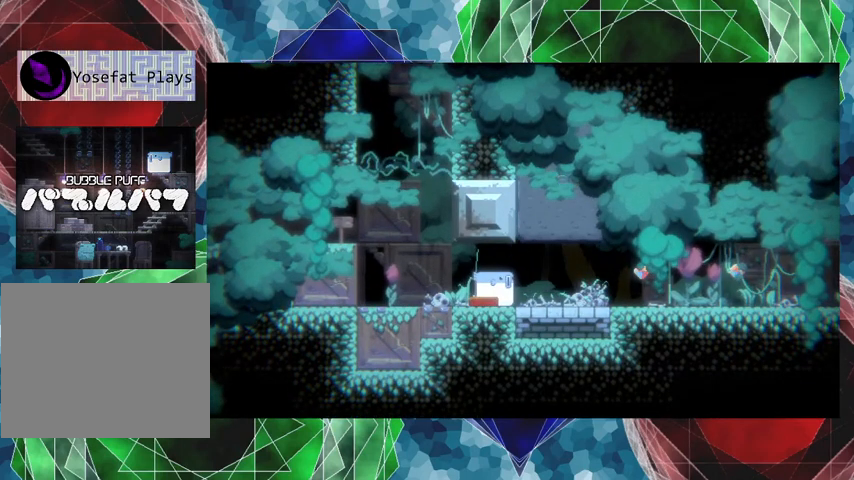
{"buttons": [], "events": []}
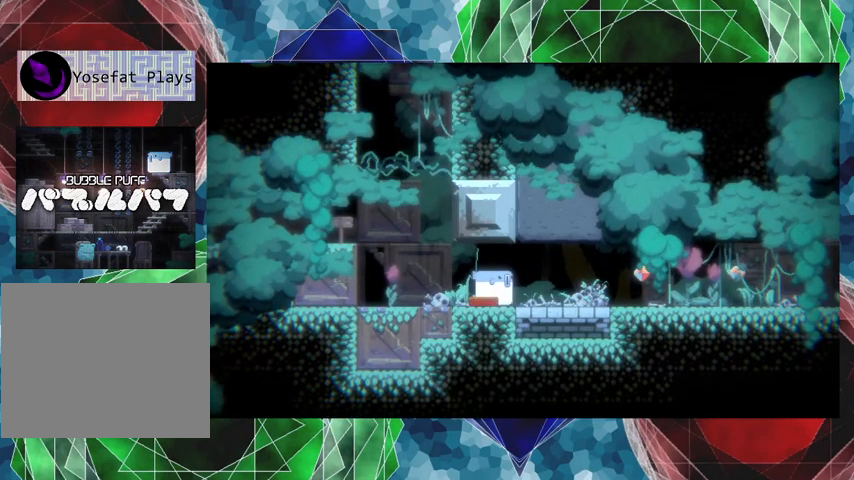
{"buttons": ["DPAD_LEFT"], "events": [[200, "DPAD_LEFT", "down"]]}
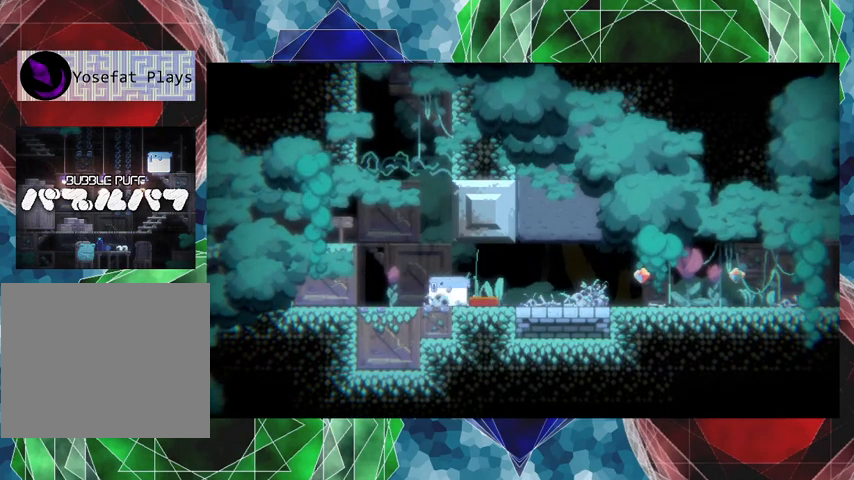
{"buttons": [], "events": [[367, "DPAD_LEFT", "up"]]}
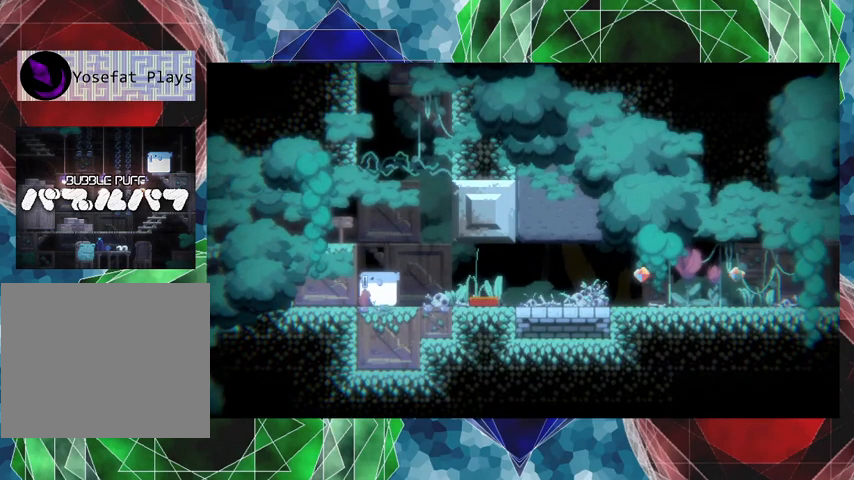
{"buttons": ["DPAD_RIGHT"], "events": [[500, "DPAD_RIGHT", "down"]]}
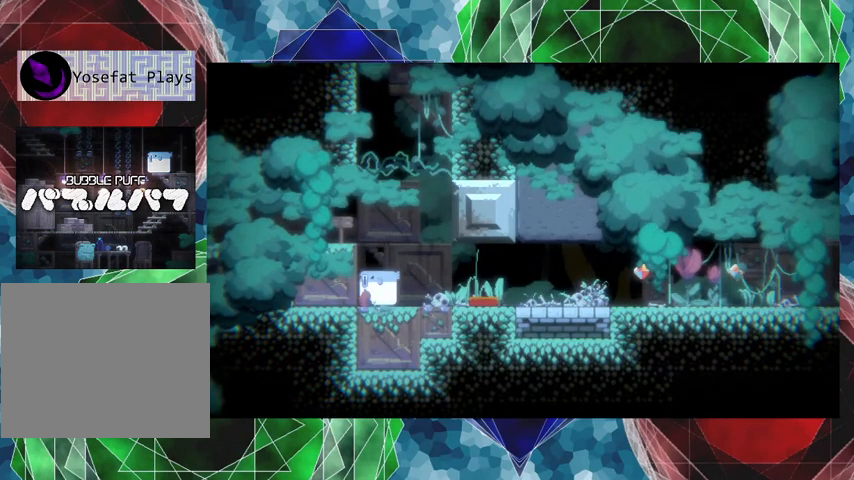
{"buttons": ["DPAD_RIGHT"], "events": []}
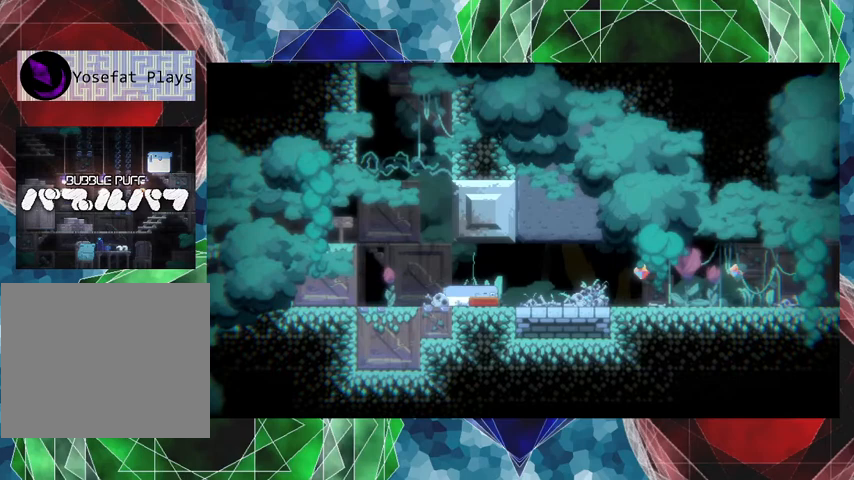
{"buttons": ["DPAD_RIGHT"], "events": []}
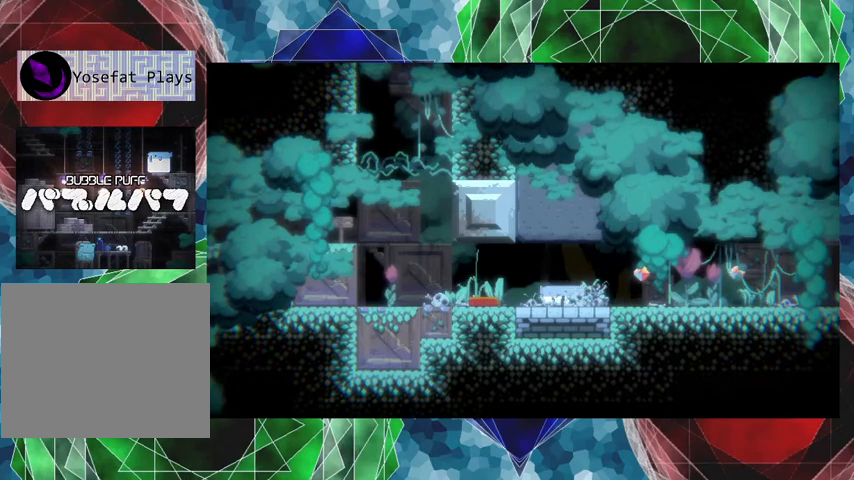
{"buttons": ["DPAD_RIGHT"], "events": []}